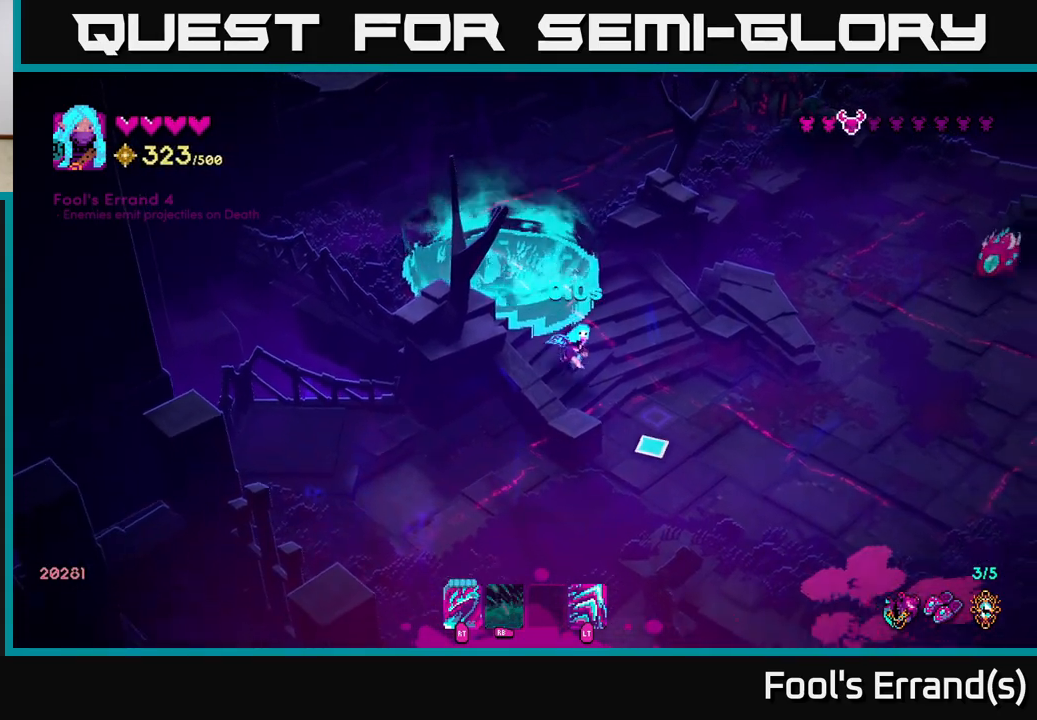
Gameplay with a controller (Xbox layout); each line is a JSON object with the inputs held at the frame after it. "events" lists button and stick changes between this image and that frame as [ms after this image, input, new state], when the widget could be followed in between. Not read: L3 R3.
{"buttons": [], "left_stick": "down-right", "right_stick": "down-right", "events": [[283, "R1", "up"]]}
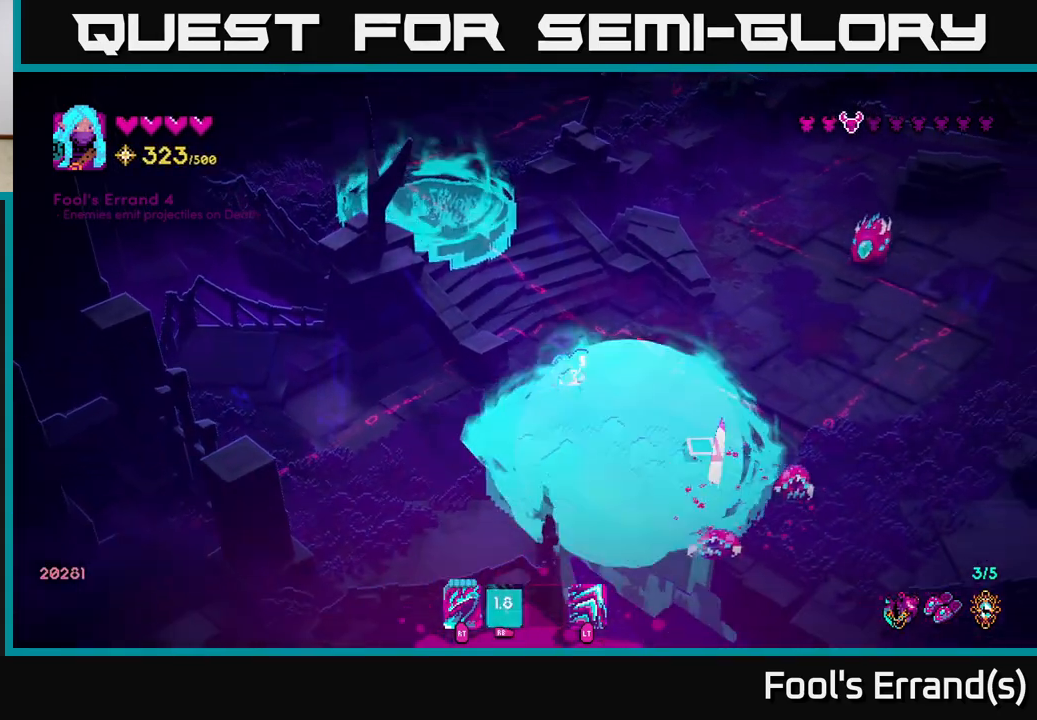
{"buttons": [], "left_stick": "up-right", "right_stick": "down", "events": [[133, "R2", "down"], [217, "R2", "up"], [317, "left_stick", "up-right"], [350, "right_stick", "down"]]}
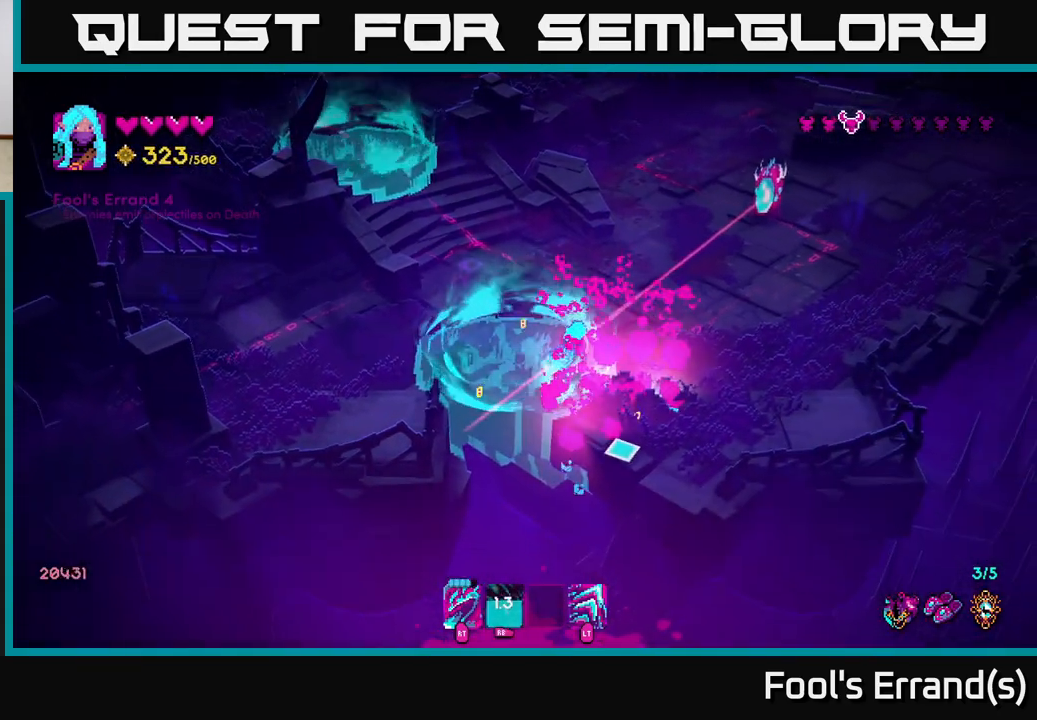
{"buttons": [], "left_stick": "right", "right_stick": "up-right", "events": [[50, "L2", "down"], [117, "right_stick", "up-right"], [217, "L2", "up"], [300, "left_stick", "right"]]}
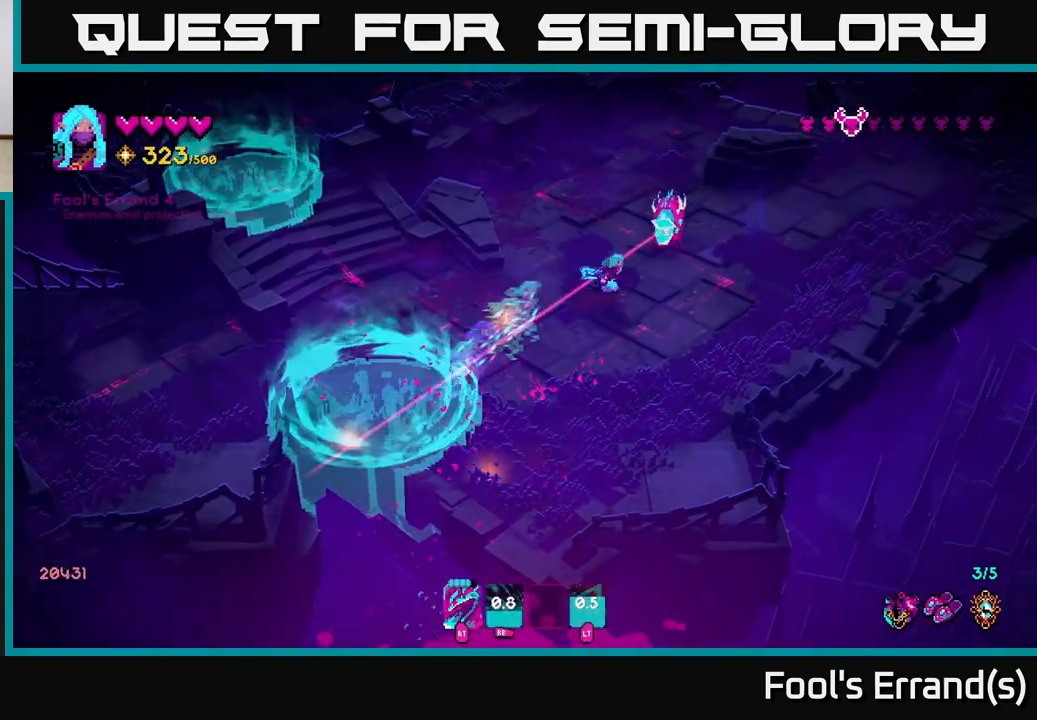
{"buttons": ["R2"], "left_stick": "right", "right_stick": "up", "events": [[33, "R2", "down"], [50, "right_stick", "up"], [167, "R2", "up"], [500, "R2", "down"]]}
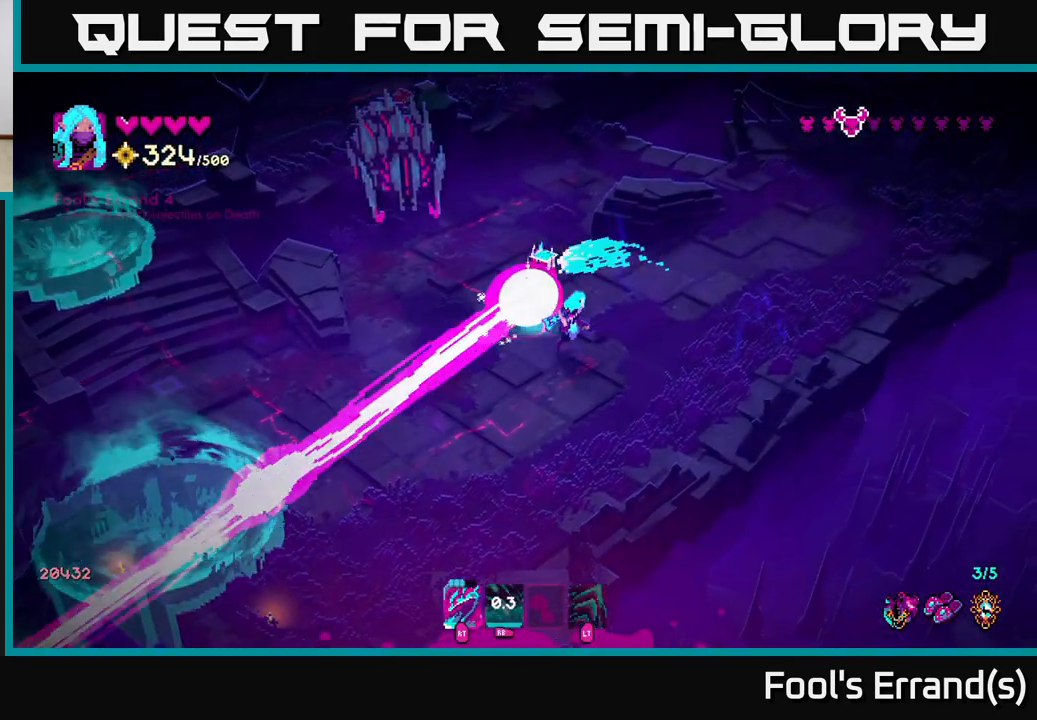
{"buttons": [], "left_stick": "up-left", "right_stick": "up-left", "events": [[33, "right_stick", "up-left"], [117, "R2", "up"], [417, "left_stick", "up-left"]]}
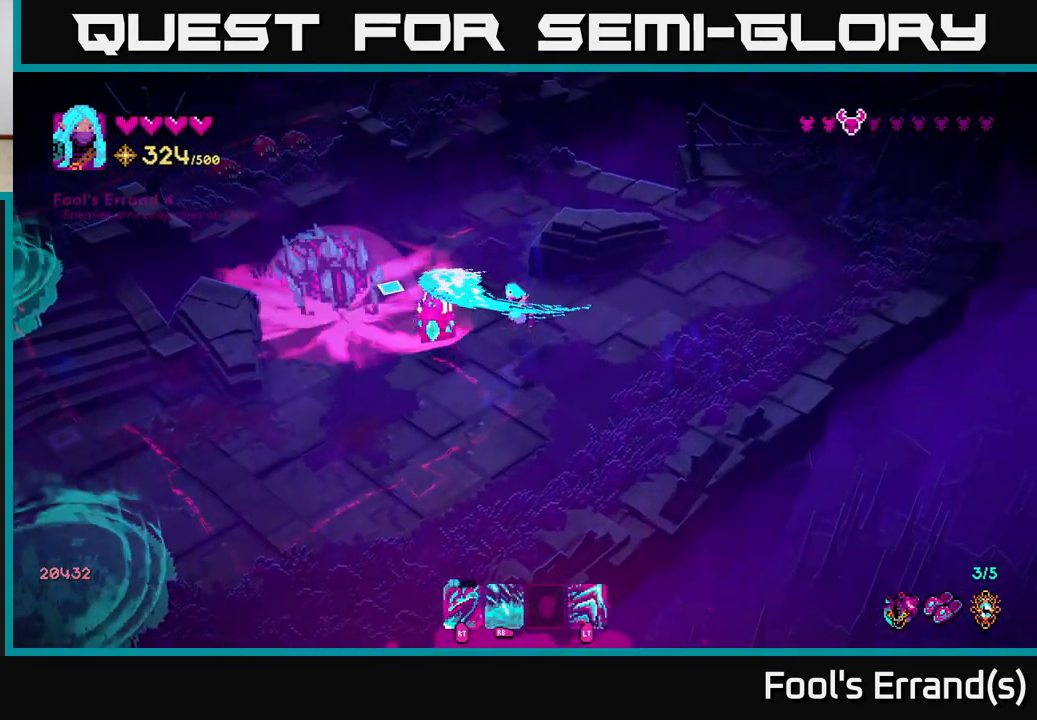
{"buttons": ["R2"], "left_stick": "down", "right_stick": "up-left", "events": [[17, "R2", "down"], [17, "left_stick", "left"], [133, "R2", "up"], [200, "left_stick", "down"], [467, "R2", "down"]]}
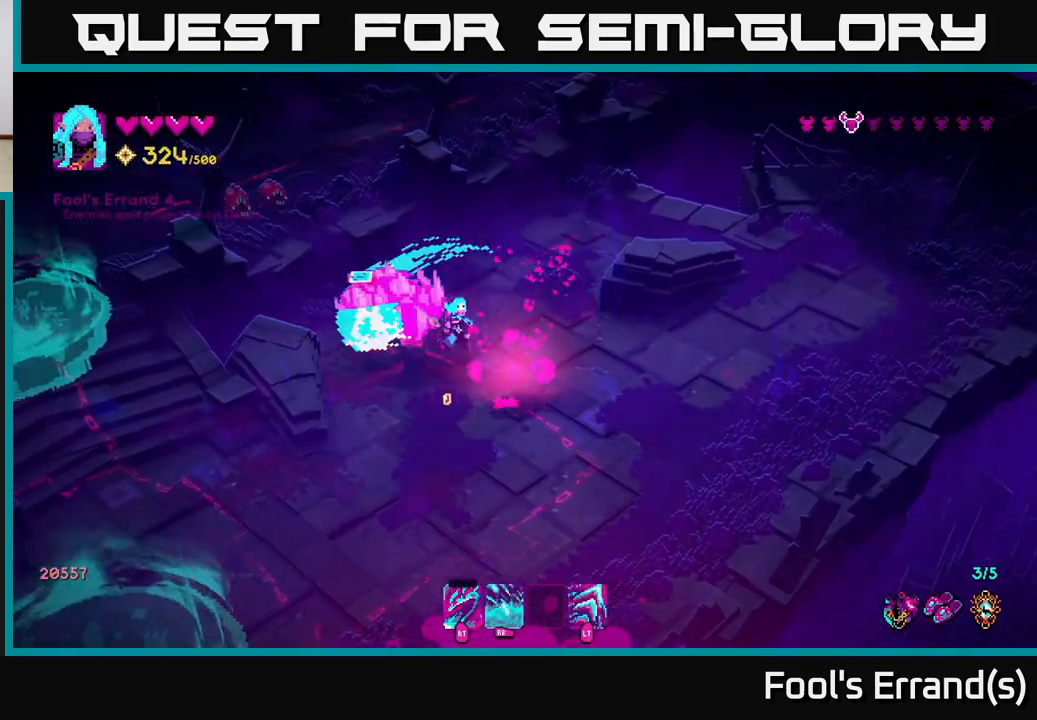
{"buttons": [], "left_stick": "down", "right_stick": "up", "events": [[83, "R2", "up"], [350, "right_stick", "up"], [400, "R1", "down"], [500, "R1", "up"]]}
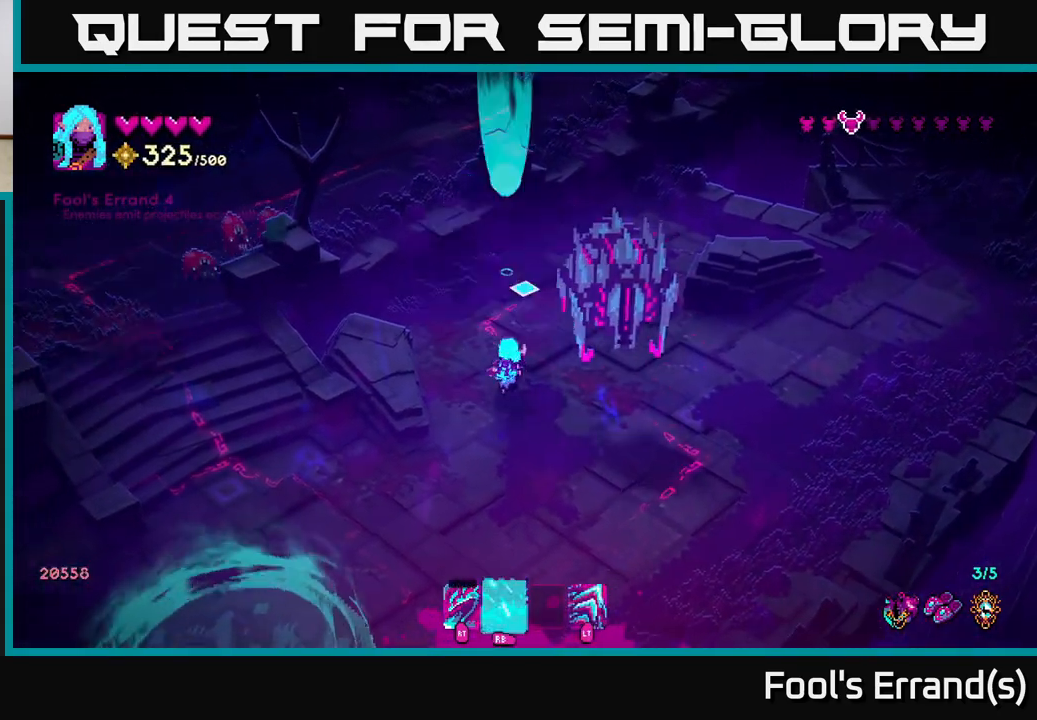
{"buttons": [], "left_stick": "down-left", "right_stick": "right", "events": [[133, "right_stick", "right"], [167, "L2", "down"], [167, "left_stick", "down-left"], [283, "L2", "up"]]}
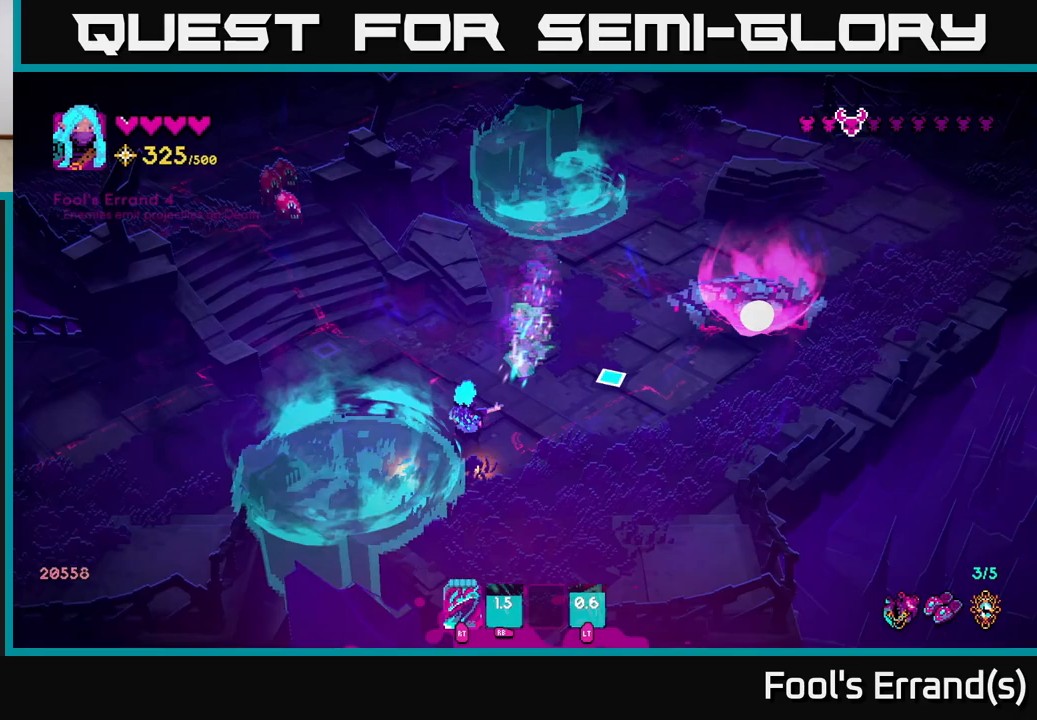
{"buttons": [], "left_stick": "up-right", "right_stick": "up-right", "events": [[33, "right_stick", "up-right"], [133, "left_stick", "down-right"], [267, "left_stick", "up-right"]]}
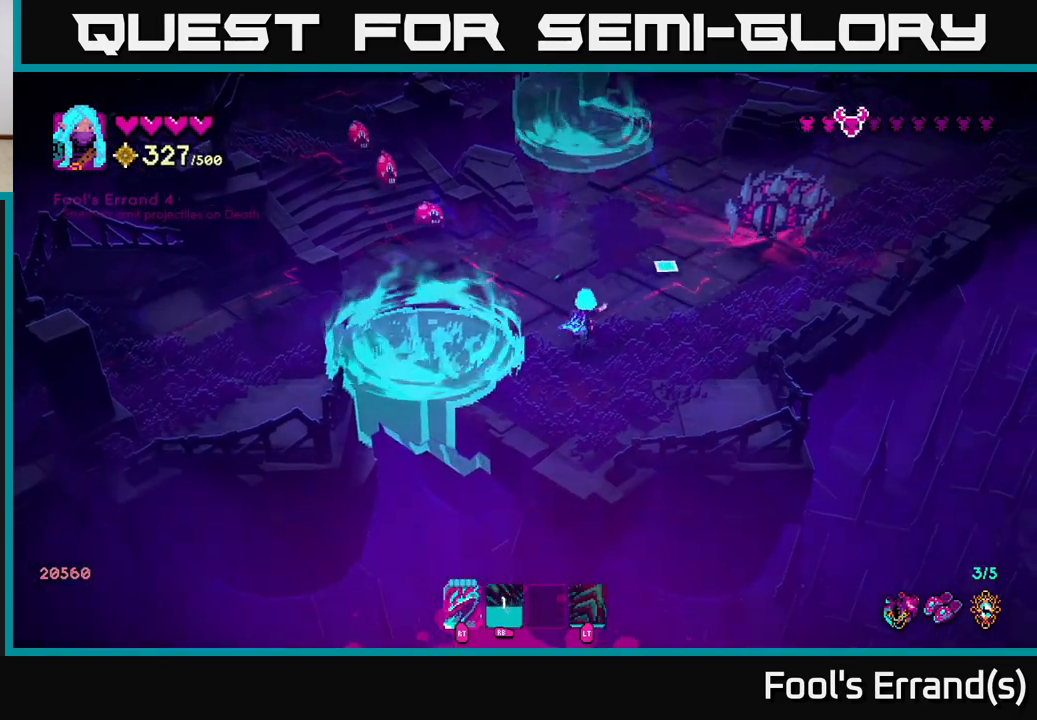
{"buttons": [], "left_stick": "up-right", "right_stick": "up-right", "events": [[300, "R2", "down"], [417, "R2", "up"]]}
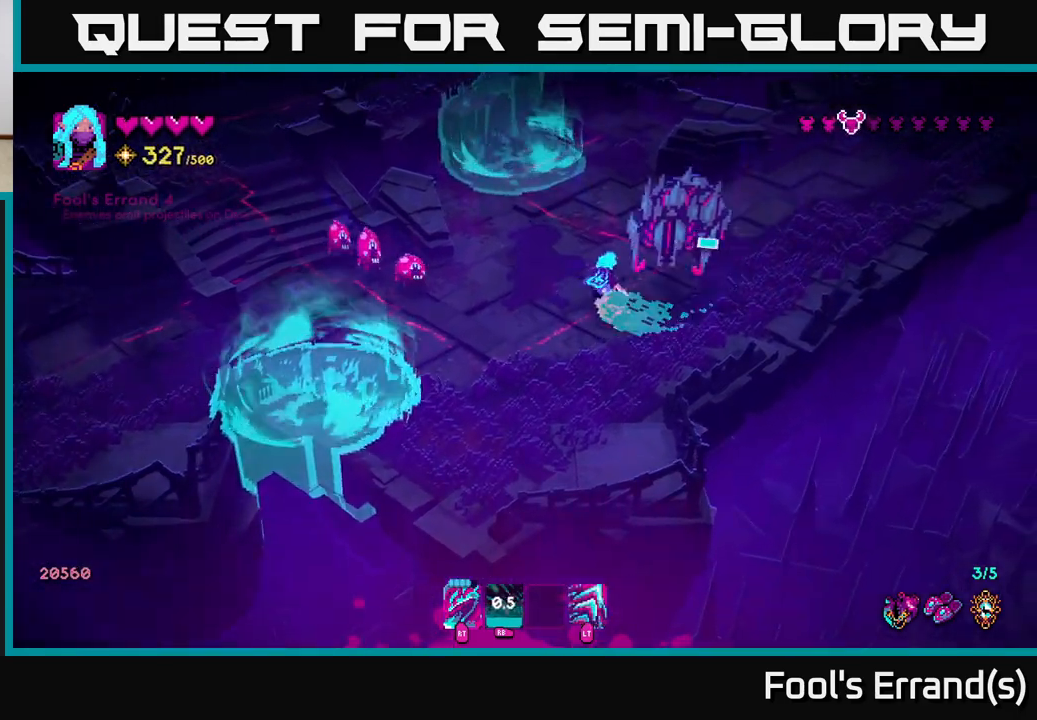
{"buttons": [], "left_stick": "up-right", "right_stick": "down-left", "events": [[183, "R2", "down"], [300, "R2", "up"], [333, "right_stick", "down-left"]]}
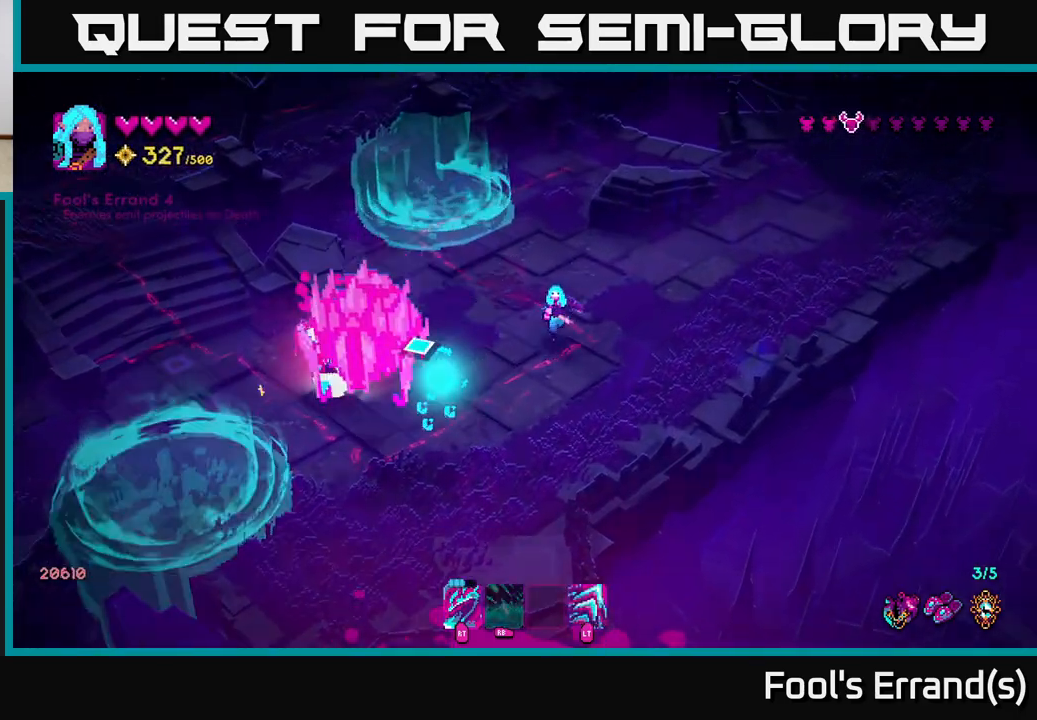
{"buttons": [], "left_stick": "down", "right_stick": "down-left", "events": [[100, "left_stick", "right"], [183, "R1", "down"], [267, "left_stick", "down-right"], [383, "left_stick", "down"], [400, "R1", "up"]]}
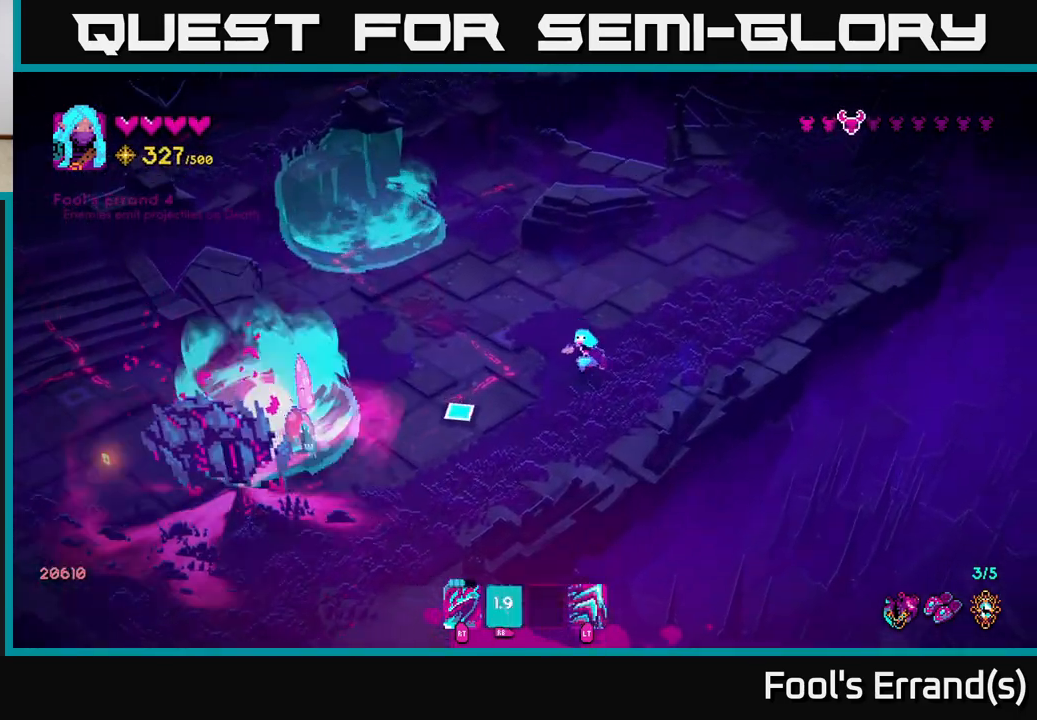
{"buttons": ["R2"], "left_stick": "down-left", "right_stick": "left", "events": [[100, "left_stick", "down-left"], [167, "right_stick", "left"], [233, "left_stick", "left"], [433, "R2", "down"], [483, "left_stick", "down-left"]]}
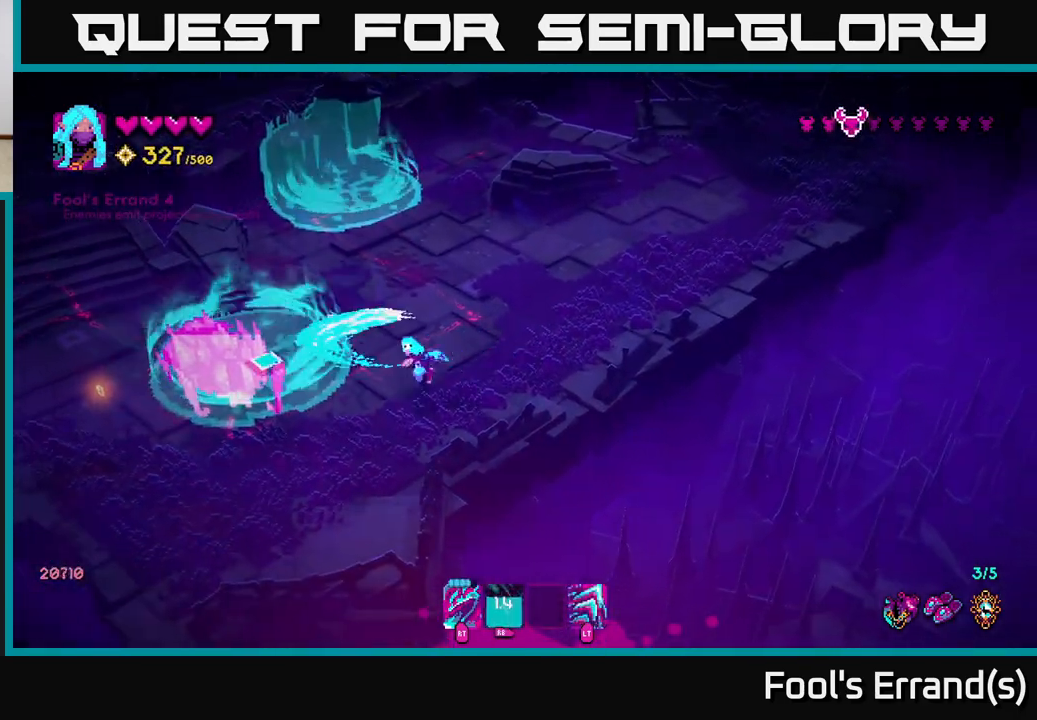
{"buttons": [], "left_stick": "down-left", "right_stick": "up-left", "events": [[50, "R2", "up"], [300, "right_stick", "up-left"], [383, "R2", "down"], [483, "R2", "up"]]}
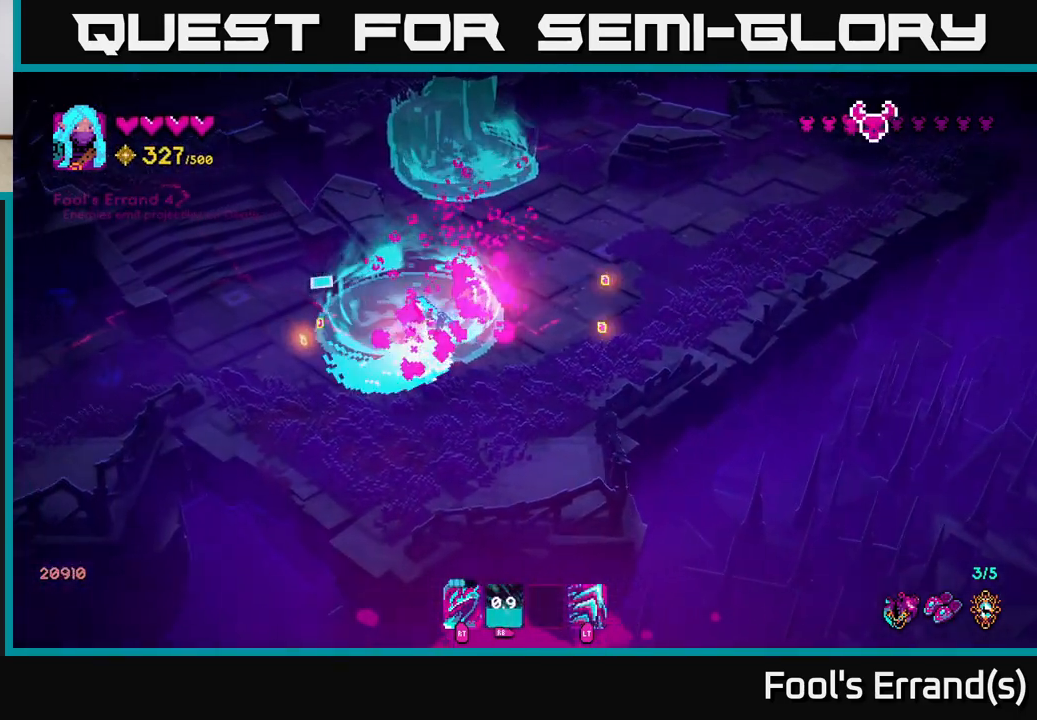
{"buttons": [], "left_stick": "up-right", "right_stick": "center", "events": [[17, "left_stick", "left"], [100, "right_stick", "up-right"], [133, "left_stick", "up-left"], [250, "left_stick", "center"], [367, "left_stick", "up-right"], [367, "right_stick", "center"]]}
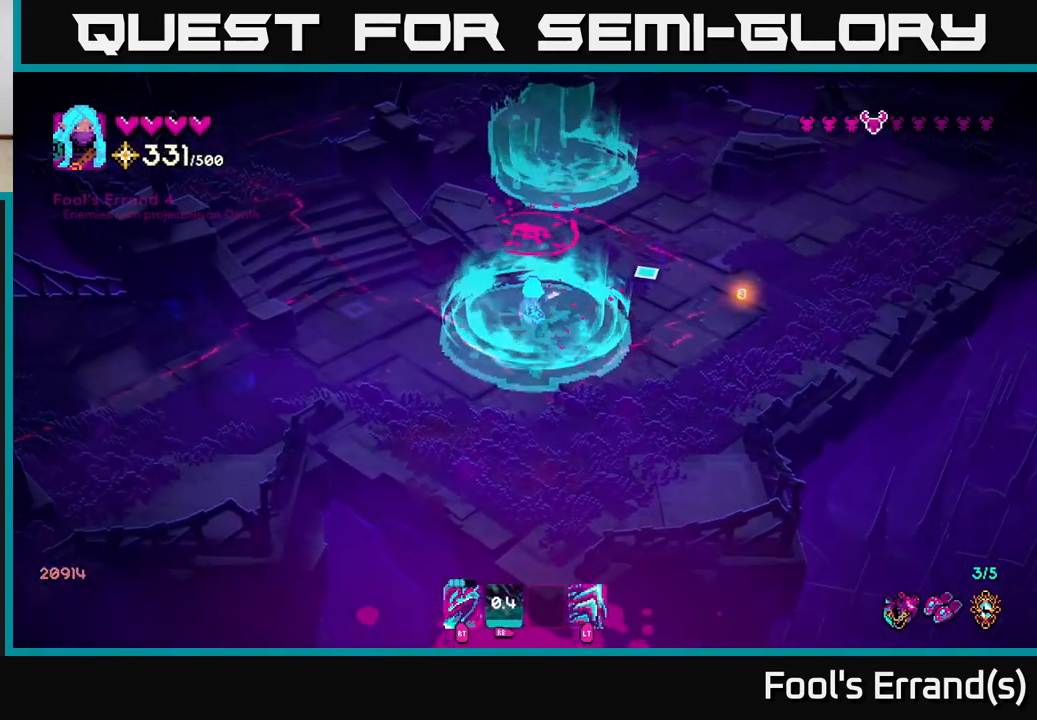
{"buttons": [], "left_stick": "right", "right_stick": "up-right", "events": [[33, "right_stick", "up-right"], [283, "left_stick", "right"]]}
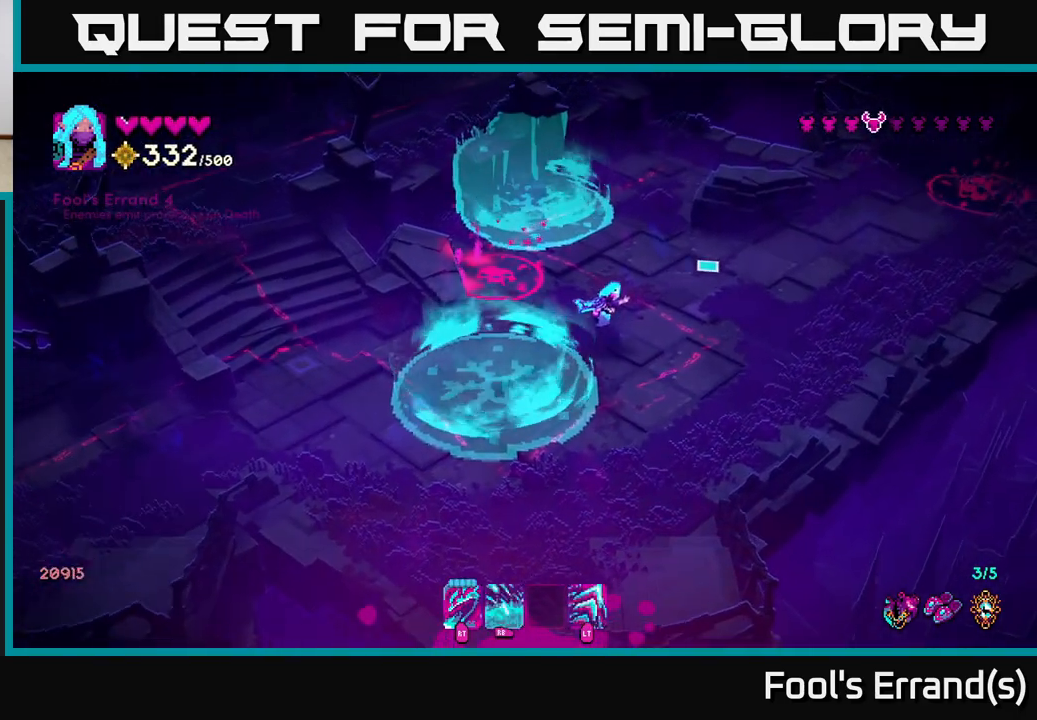
{"buttons": ["R1"], "left_stick": "right", "right_stick": "up-right", "events": [[83, "left_stick", "up-right"], [383, "R1", "down"], [433, "left_stick", "right"]]}
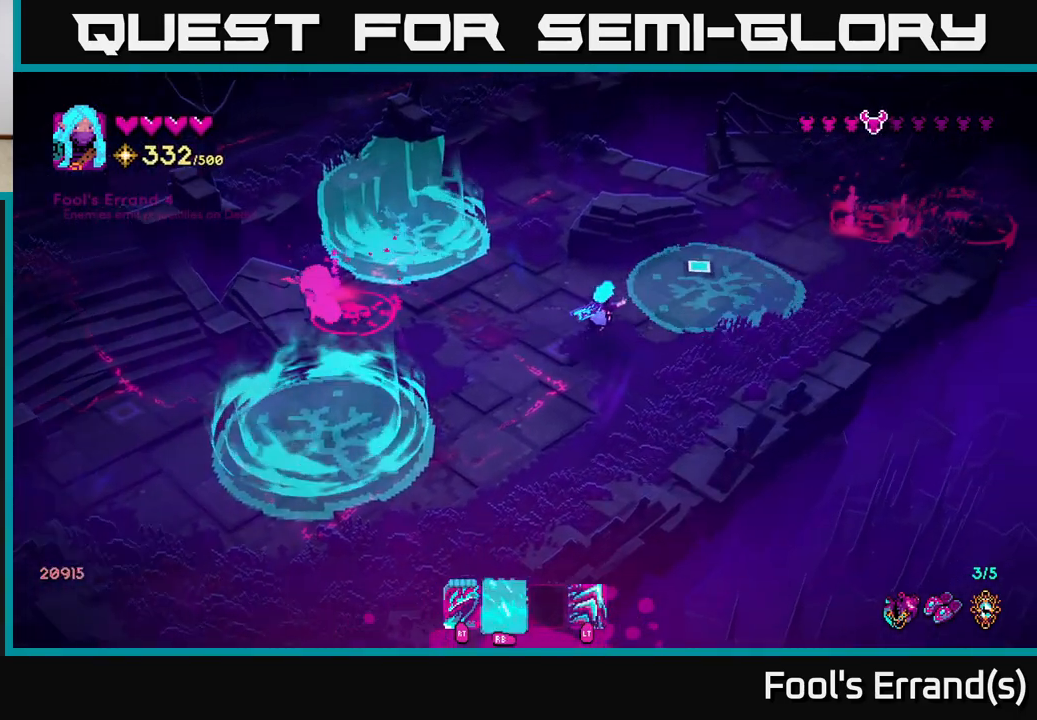
{"buttons": ["R1"], "left_stick": "up-right", "right_stick": "up-right", "events": [[317, "left_stick", "up-right"]]}
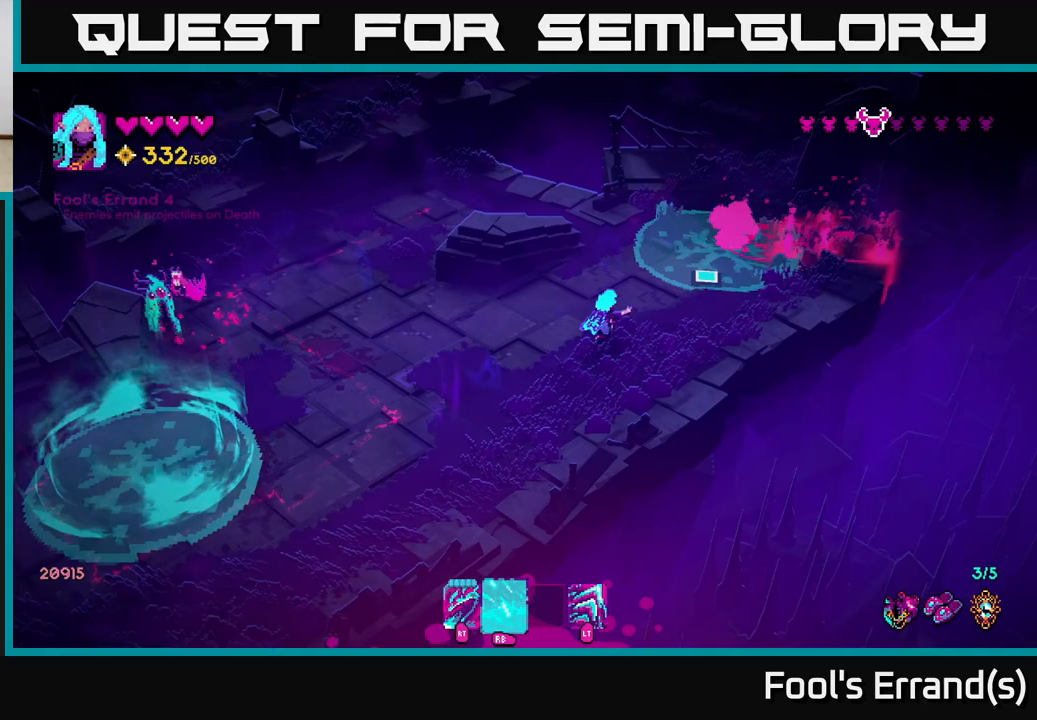
{"buttons": [], "left_stick": "up-right", "right_stick": "right", "events": [[83, "R1", "up"], [183, "left_stick", "up"], [333, "left_stick", "up-right"], [500, "right_stick", "right"]]}
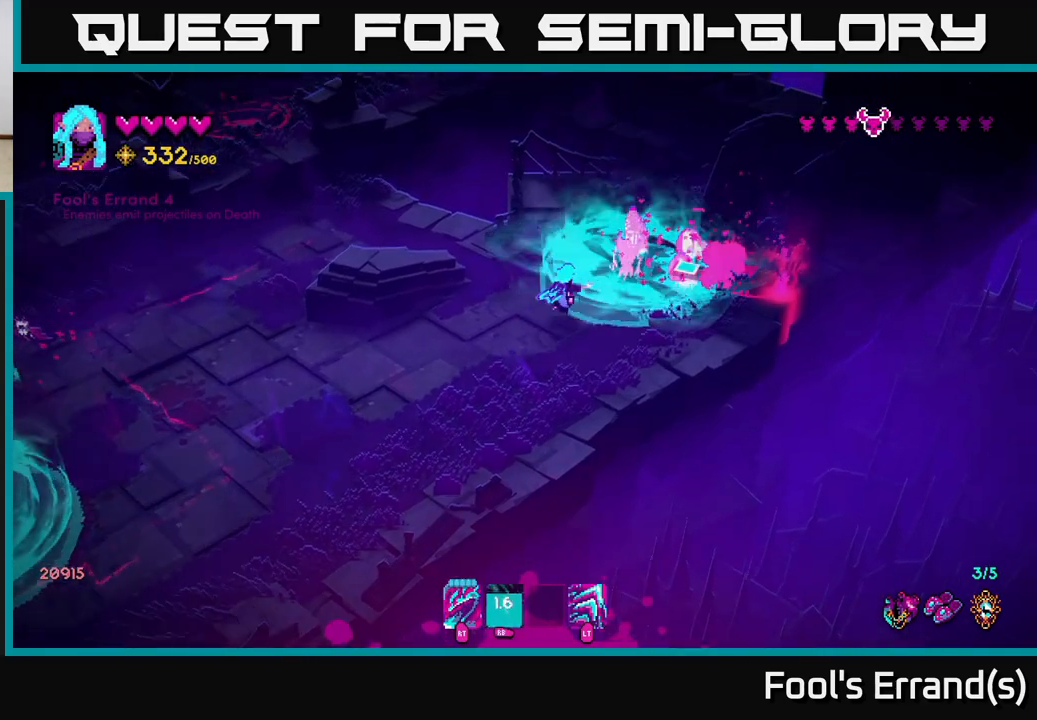
{"buttons": ["L2"], "left_stick": "down-left", "right_stick": "up-right", "events": [[67, "R2", "down"], [133, "left_stick", "center"], [183, "R2", "up"], [200, "left_stick", "left"], [250, "left_stick", "down-left"], [400, "L2", "down"], [433, "right_stick", "up-right"]]}
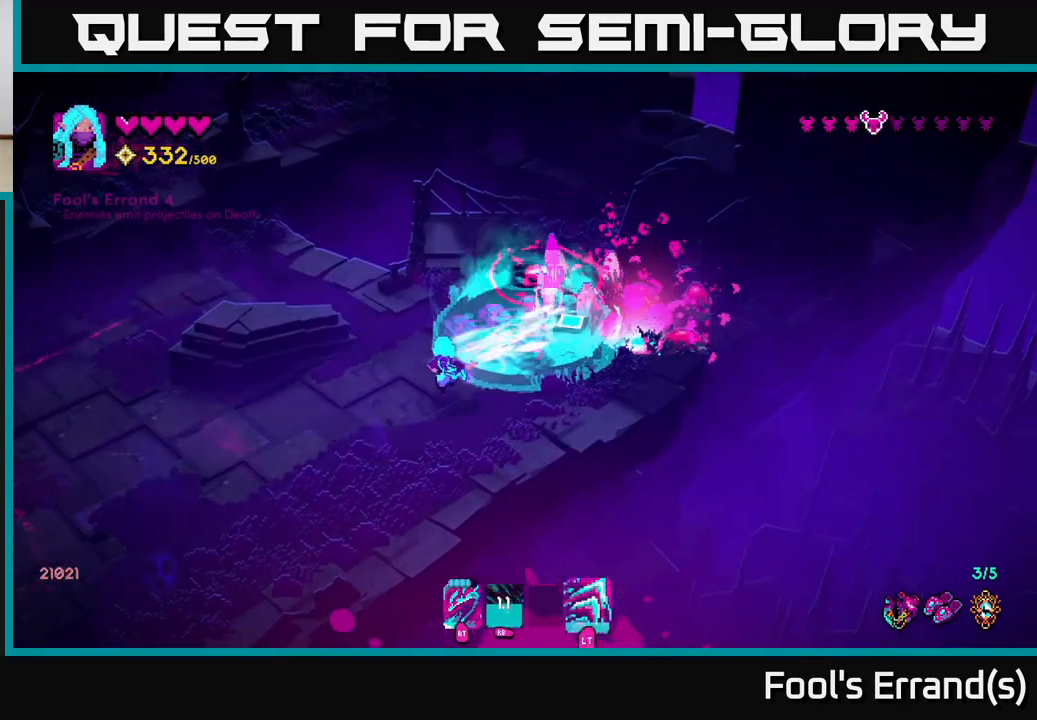
{"buttons": [], "left_stick": "down-left", "right_stick": "left", "events": [[33, "L2", "up"], [333, "right_stick", "left"]]}
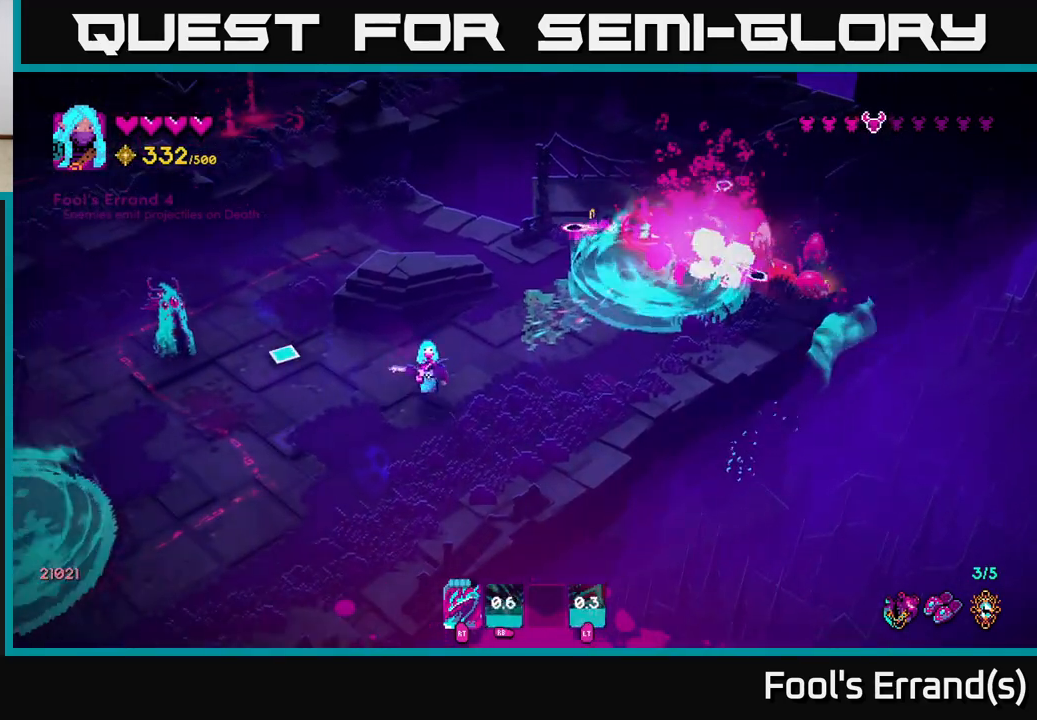
{"buttons": [], "left_stick": "down-left", "right_stick": "up-left", "events": [[217, "right_stick", "up-left"], [300, "R2", "down"], [417, "R2", "up"]]}
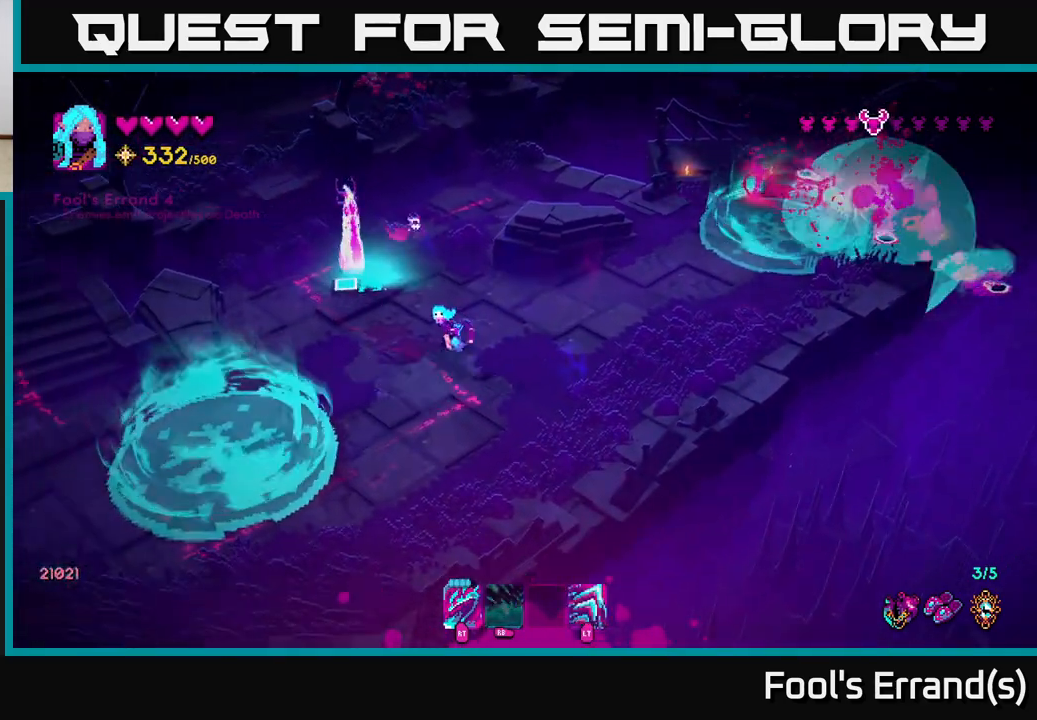
{"buttons": [], "left_stick": "down-left", "right_stick": "up", "events": [[133, "left_stick", "up-left"], [183, "right_stick", "up"], [250, "R2", "down"], [383, "R2", "up"], [483, "left_stick", "down-left"]]}
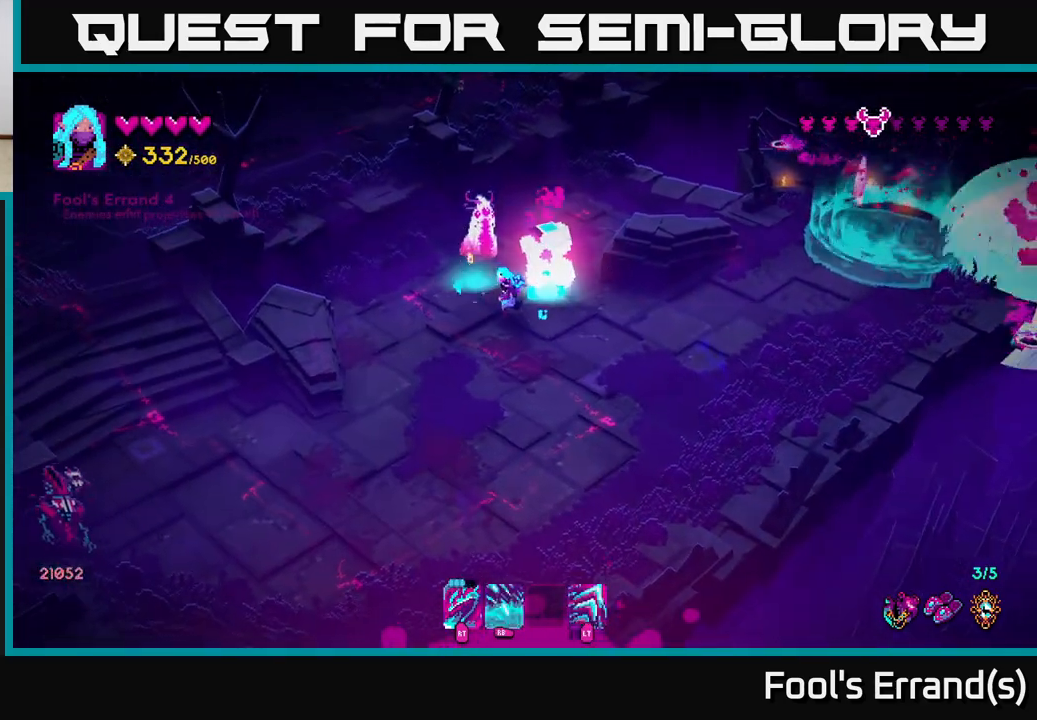
{"buttons": [], "left_stick": "center", "right_stick": "up-right", "events": [[167, "R2", "down"], [167, "left_stick", "left"], [250, "right_stick", "up-right"], [300, "left_stick", "down-left"], [317, "R2", "up"], [433, "left_stick", "center"]]}
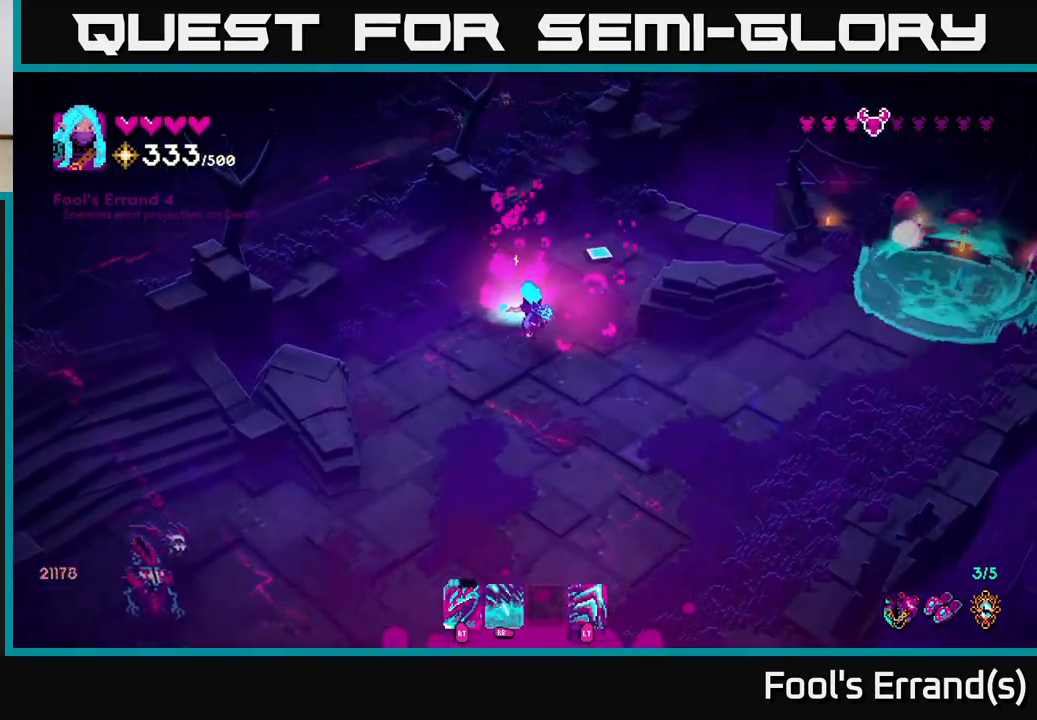
{"buttons": [], "left_stick": "right", "right_stick": "center", "events": [[133, "left_stick", "right"], [200, "left_stick", "down-right"], [267, "right_stick", "down"], [333, "right_stick", "center"], [400, "left_stick", "right"]]}
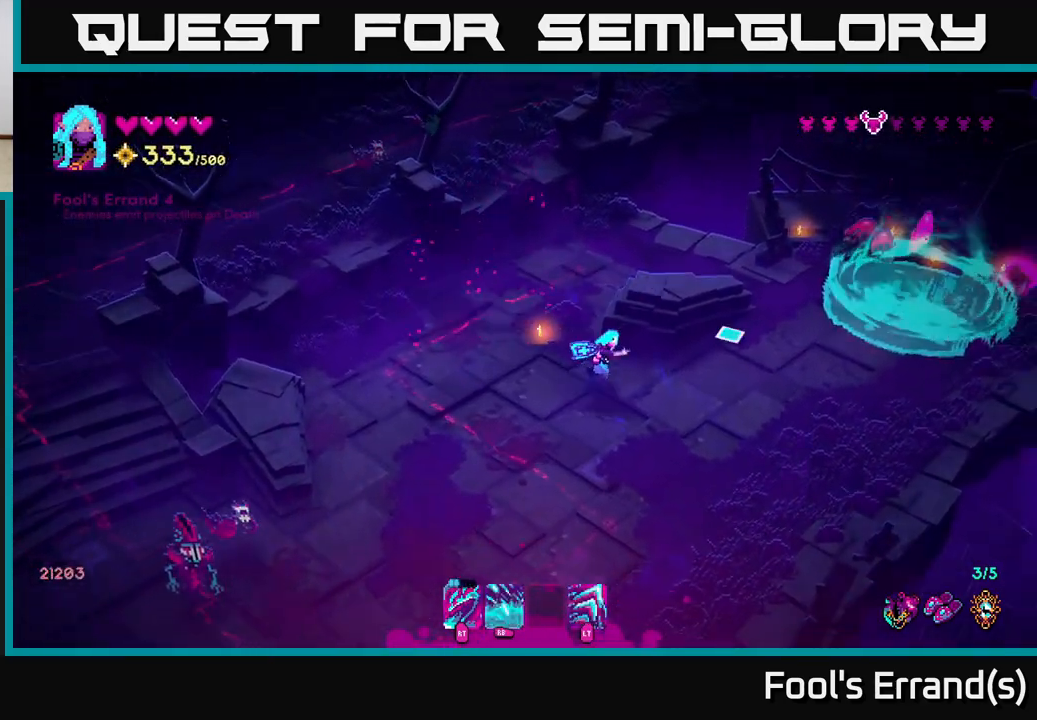
{"buttons": [], "left_stick": "up-right", "right_stick": "up-right", "events": [[17, "right_stick", "right"], [317, "right_stick", "up-right"], [333, "left_stick", "up-right"]]}
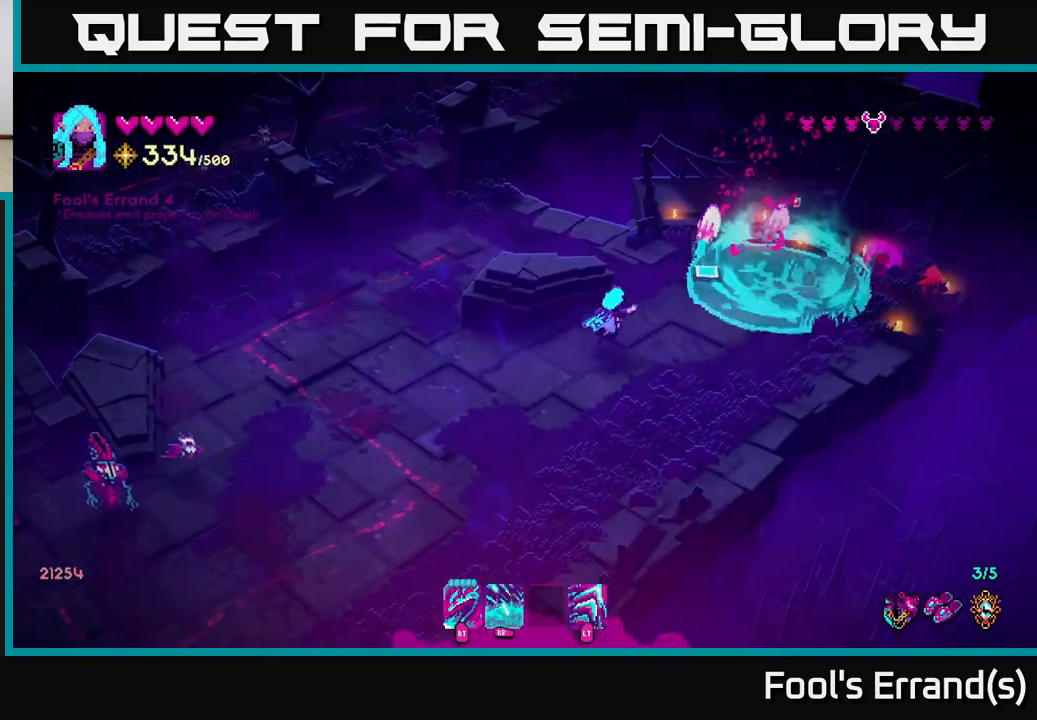
{"buttons": [], "left_stick": "down-right", "right_stick": "up-right", "events": [[333, "left_stick", "down-right"]]}
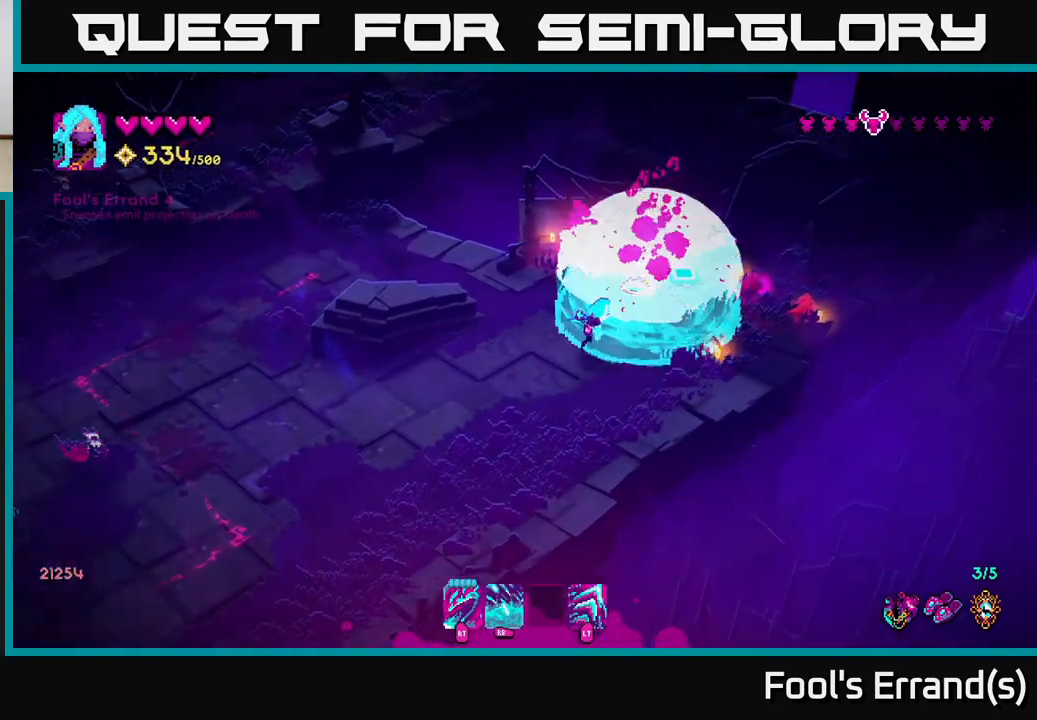
{"buttons": [], "left_stick": "up-left", "right_stick": "up-right", "events": [[133, "left_stick", "up-right"], [500, "left_stick", "up-left"]]}
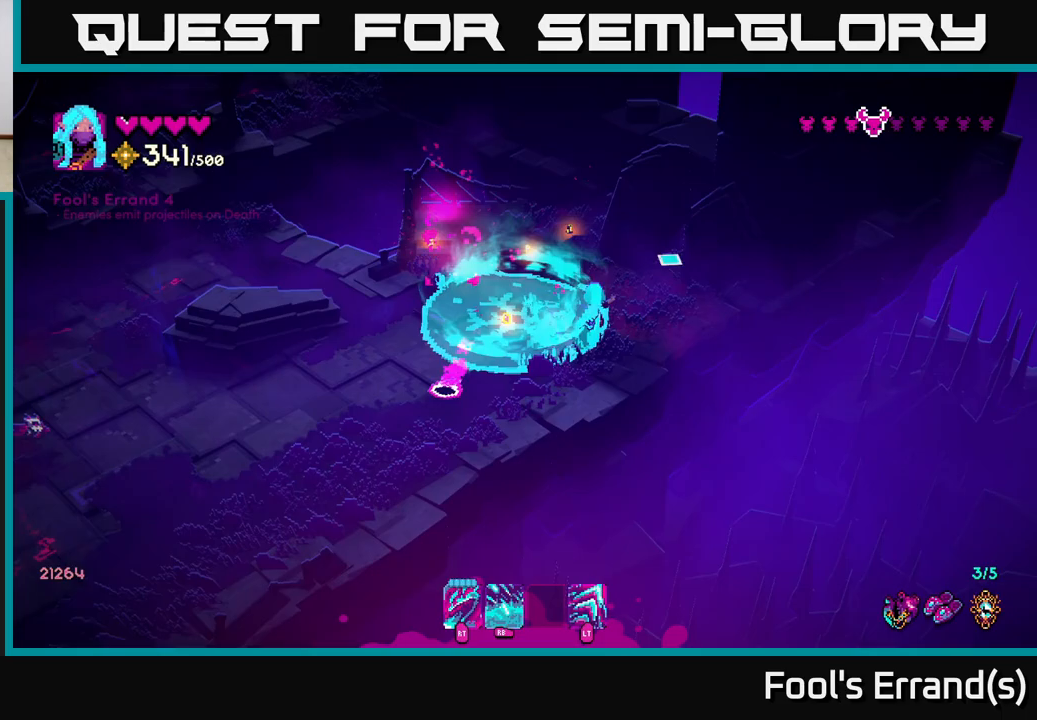
{"buttons": [], "left_stick": "left", "right_stick": "left", "events": [[317, "right_stick", "up-left"], [417, "right_stick", "left"], [450, "left_stick", "left"]]}
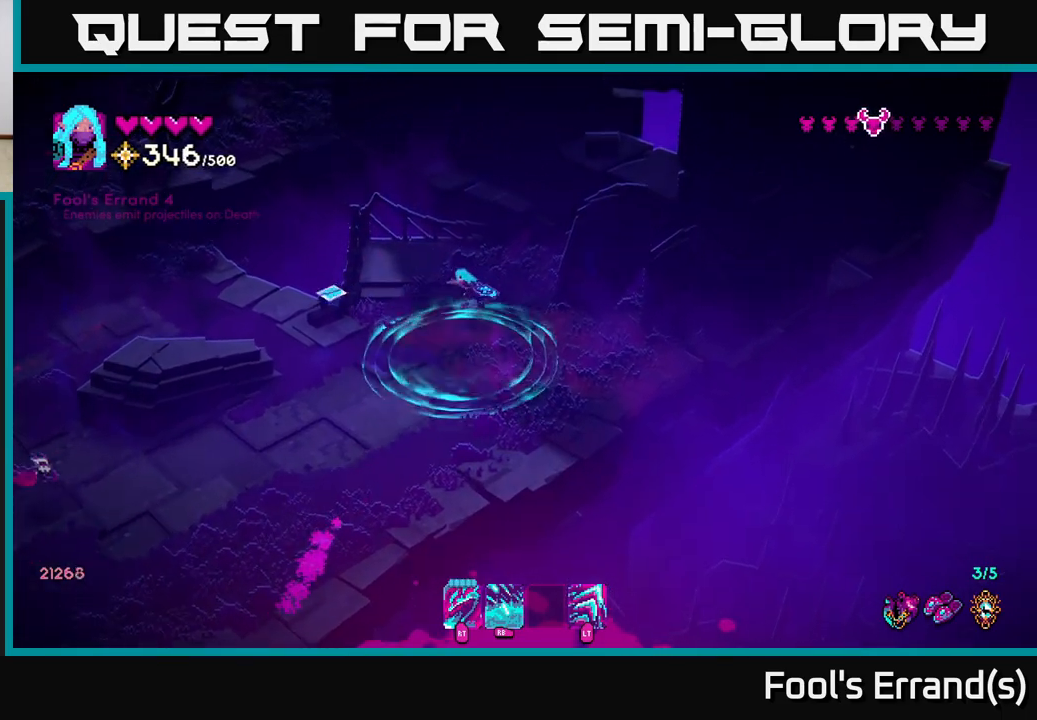
{"buttons": ["R1"], "left_stick": "down", "right_stick": "down-left", "events": [[33, "left_stick", "down-left"], [117, "right_stick", "down-left"], [167, "left_stick", "down"], [467, "R1", "down"]]}